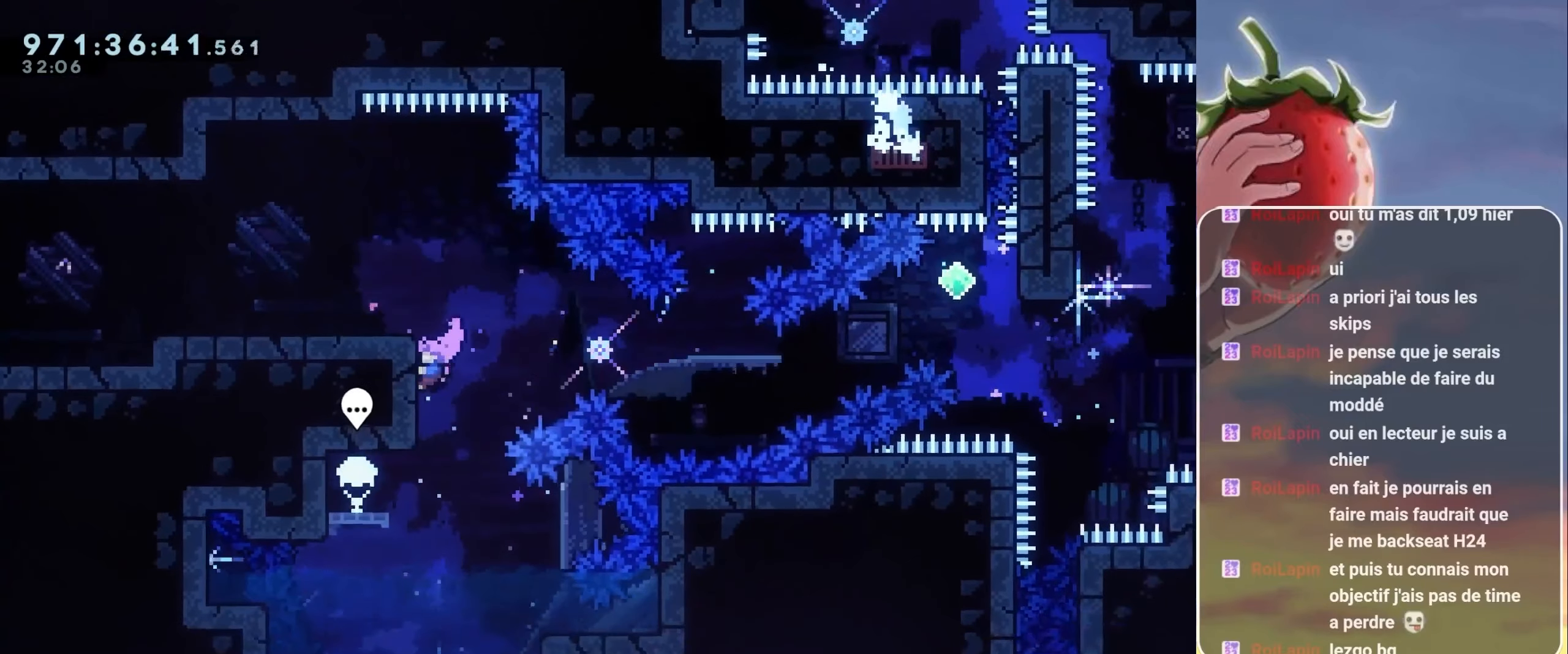
Gameplay with keyboard; each line is a JSON object with the keys held at the frame after it. "events" lists presses ("down") and releases ("up") of "3", "dash", "demo", "down", "grab", "jump", "jump2", "left", "pause", "right" and "up" between this image and that frame as [ms after this image, input, new state], when the widget could be followed in between. No other keys are recorded. Mouse input is not recorded. Key names are as the overlay labels them; some are game actions (e.g. jump) rather than physical keys.
{"keys": ["grab"], "events": [[17, "left", "up"], [167, "jump", "down"], [434, "jump", "up"]]}
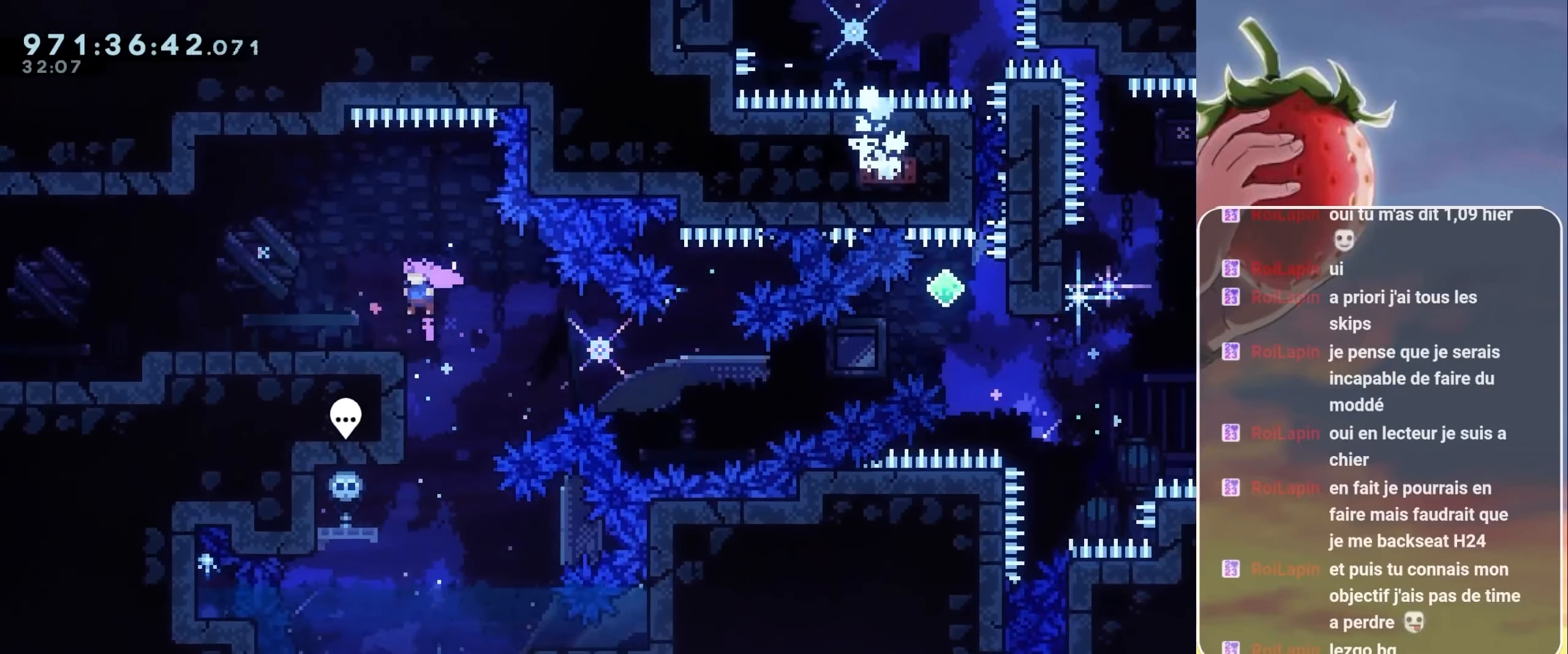
{"keys": ["left"], "events": [[334, "dash", "down"], [334, "left", "down"], [334, "up", "down"], [500, "dash", "up"], [500, "grab", "up"], [500, "up", "up"]]}
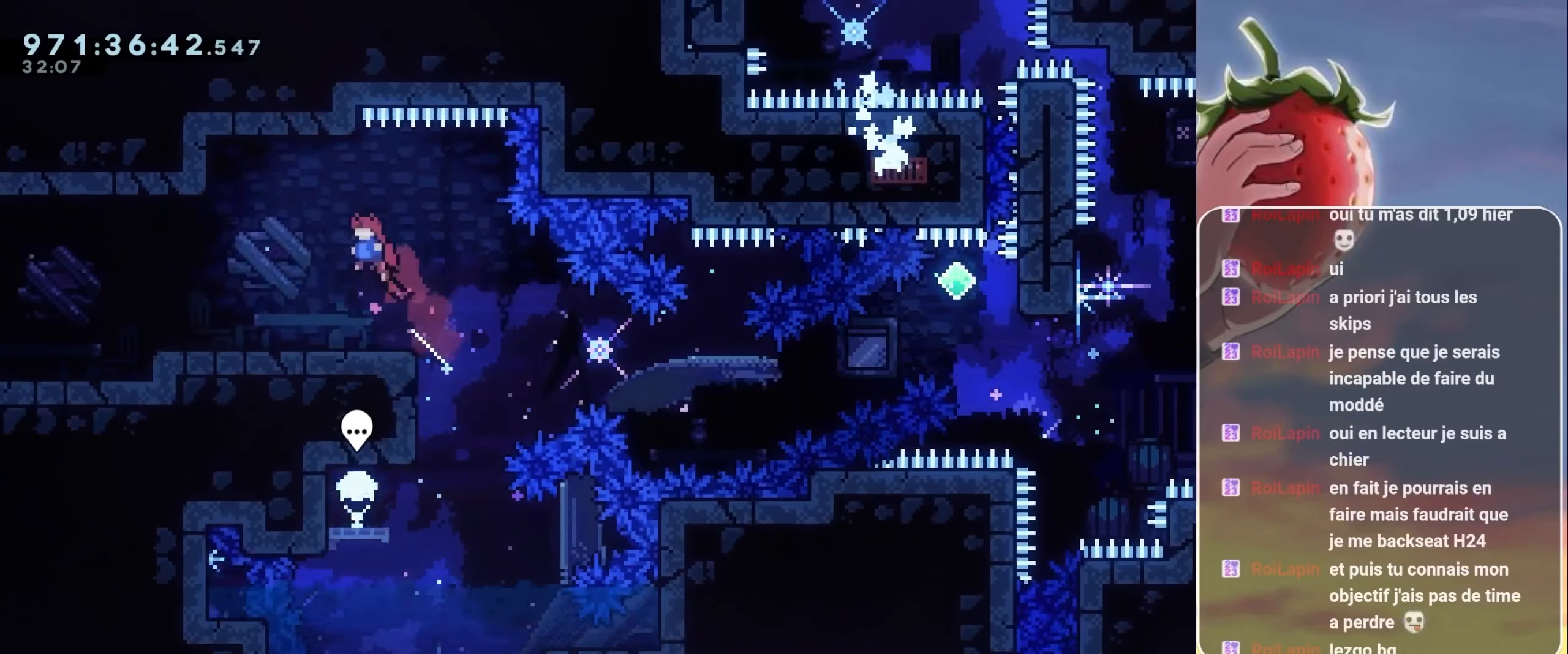
{"keys": ["down"], "events": [[50, "left", "up"], [334, "down", "down"]]}
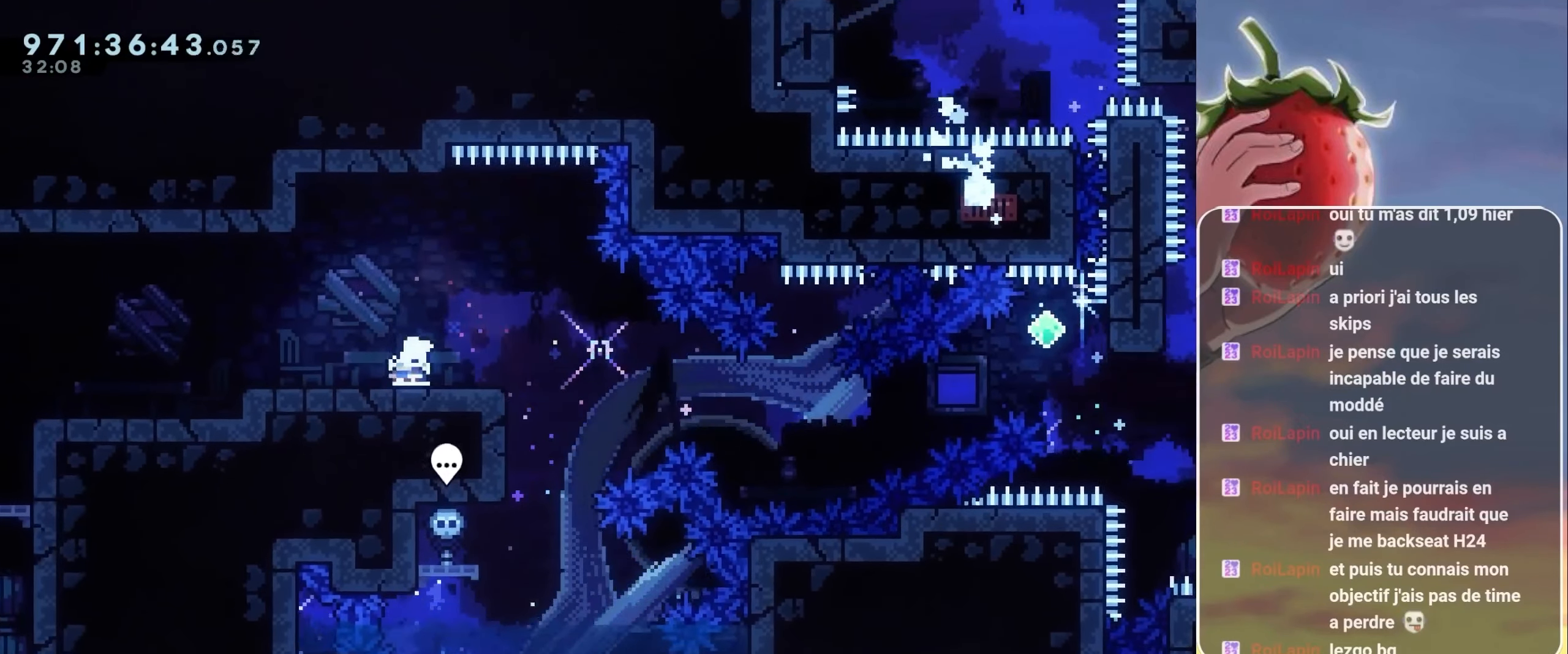
{"keys": ["down", "jump", "right"], "events": [[217, "right", "down"], [300, "dash", "down"], [400, "dash", "up"], [500, "jump", "down"]]}
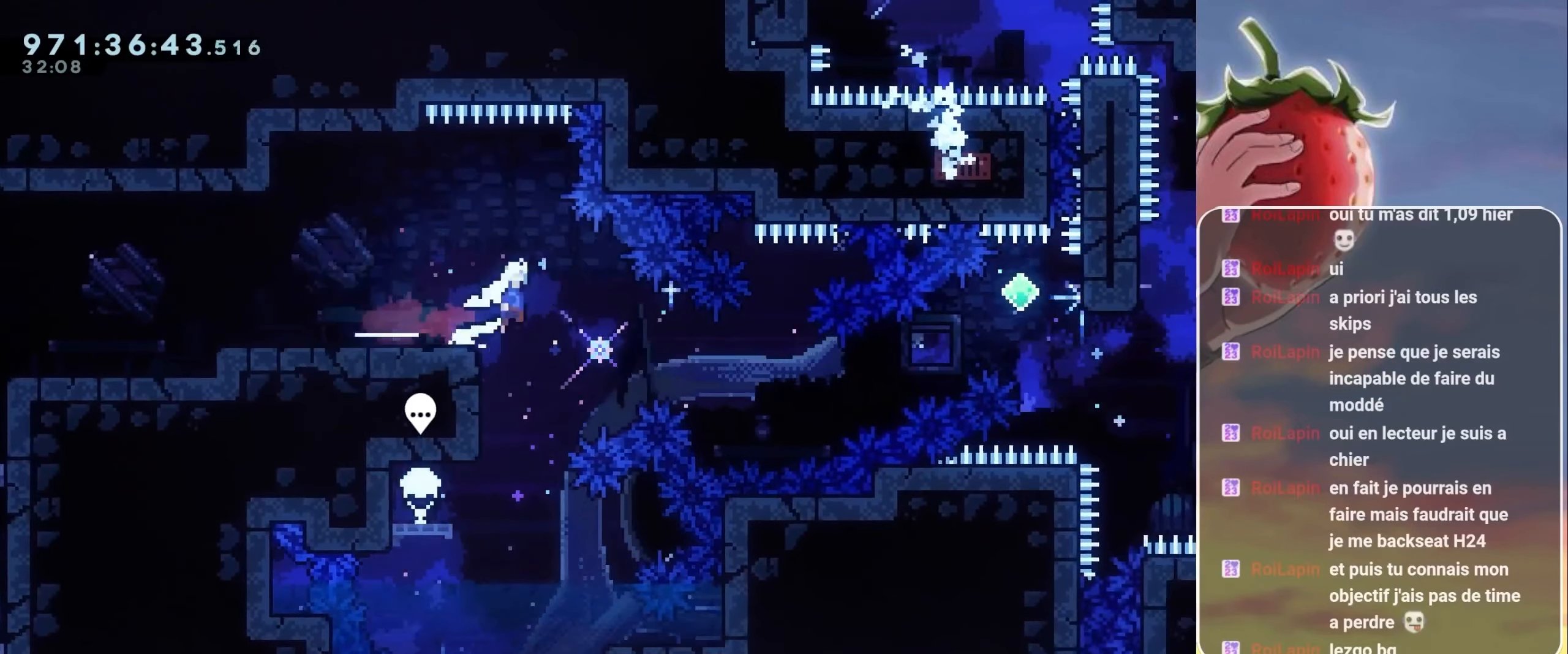
{"keys": ["dash", "jump", "right", "up"], "events": [[84, "dash", "down"], [167, "down", "up"], [267, "dash", "up"], [317, "up", "down"], [367, "dash", "down"]]}
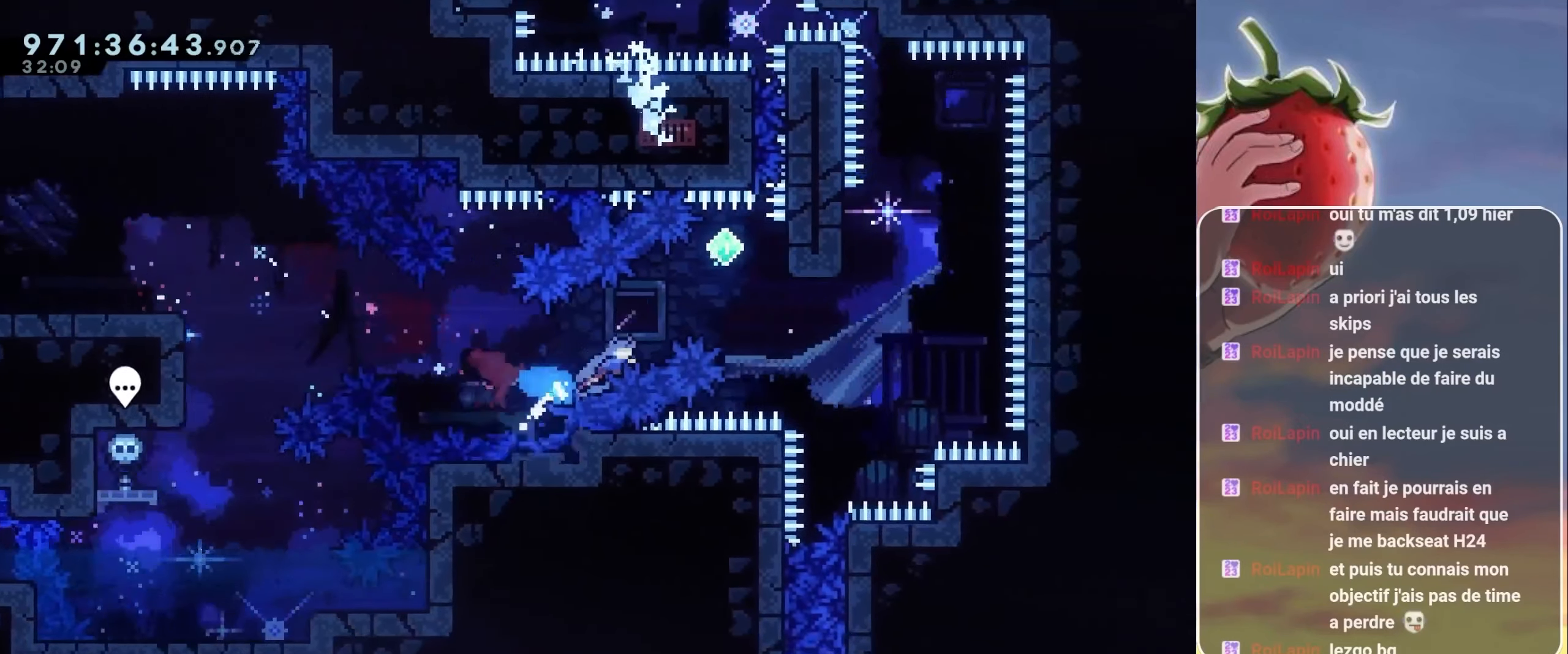
{"keys": ["right"], "events": [[17, "dash", "up"], [67, "up", "up"], [100, "jump", "up"], [150, "right", "up"], [400, "right", "down"]]}
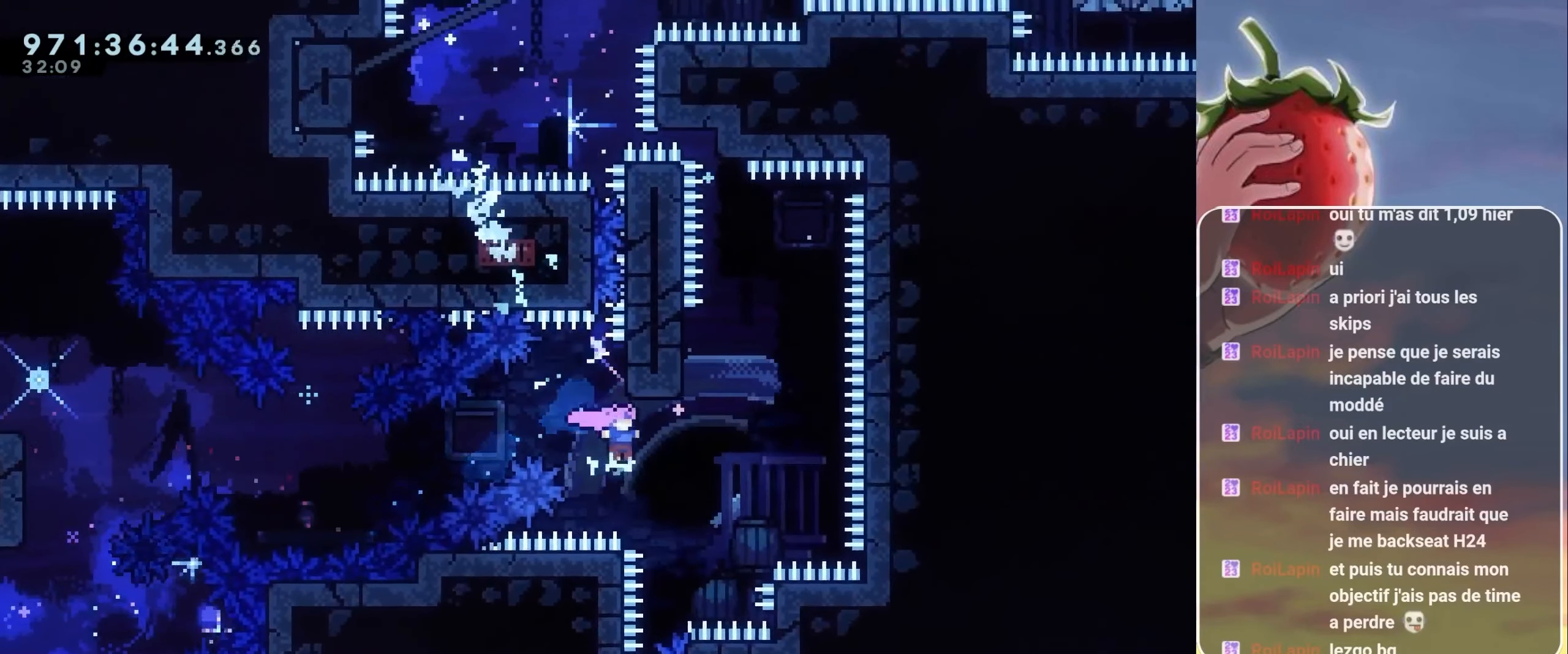
{"keys": [], "events": [[217, "right", "up"], [267, "up", "down"], [367, "jump", "down"], [367, "up", "up"], [450, "jump", "up"]]}
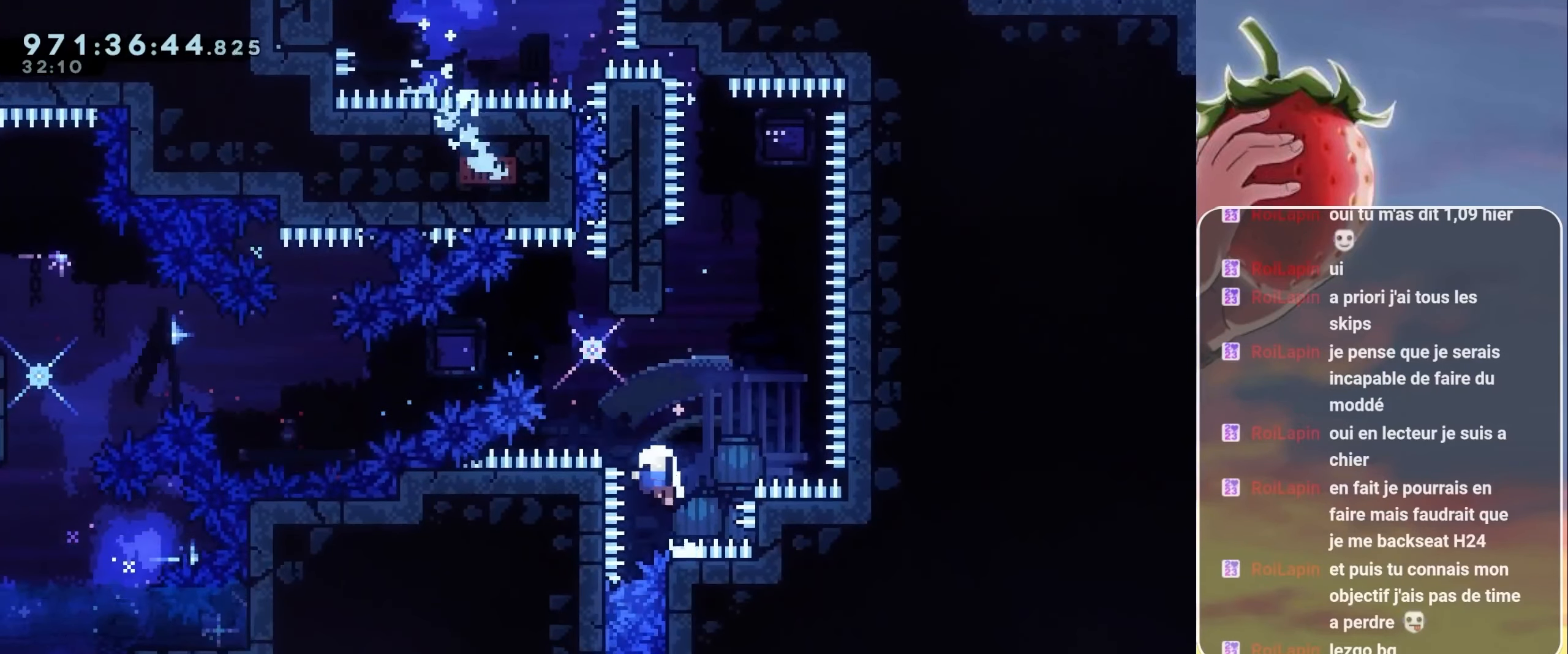
{"keys": [], "events": [[50, "jump", "down"], [134, "jump", "up"], [234, "jump", "down"], [284, "jump", "up"], [384, "jump", "down"], [467, "jump", "up"]]}
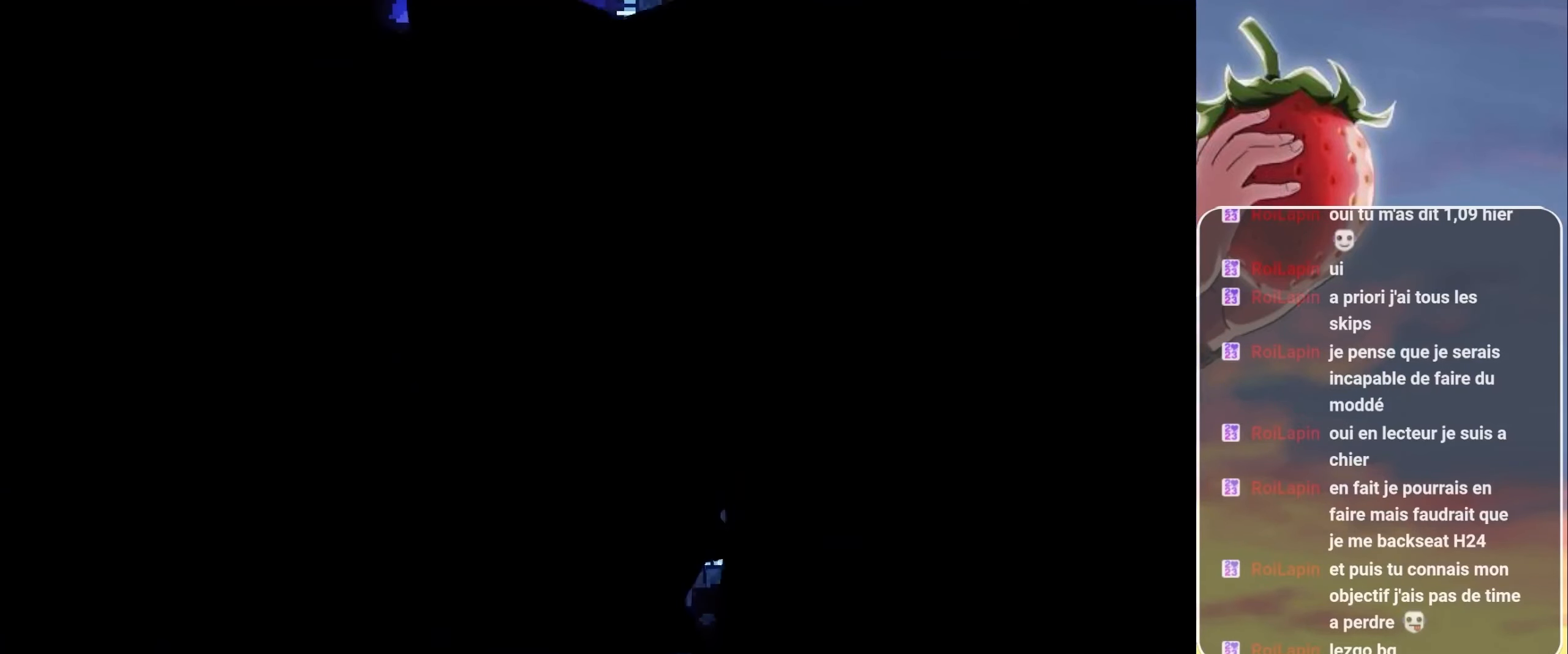
{"keys": [], "events": []}
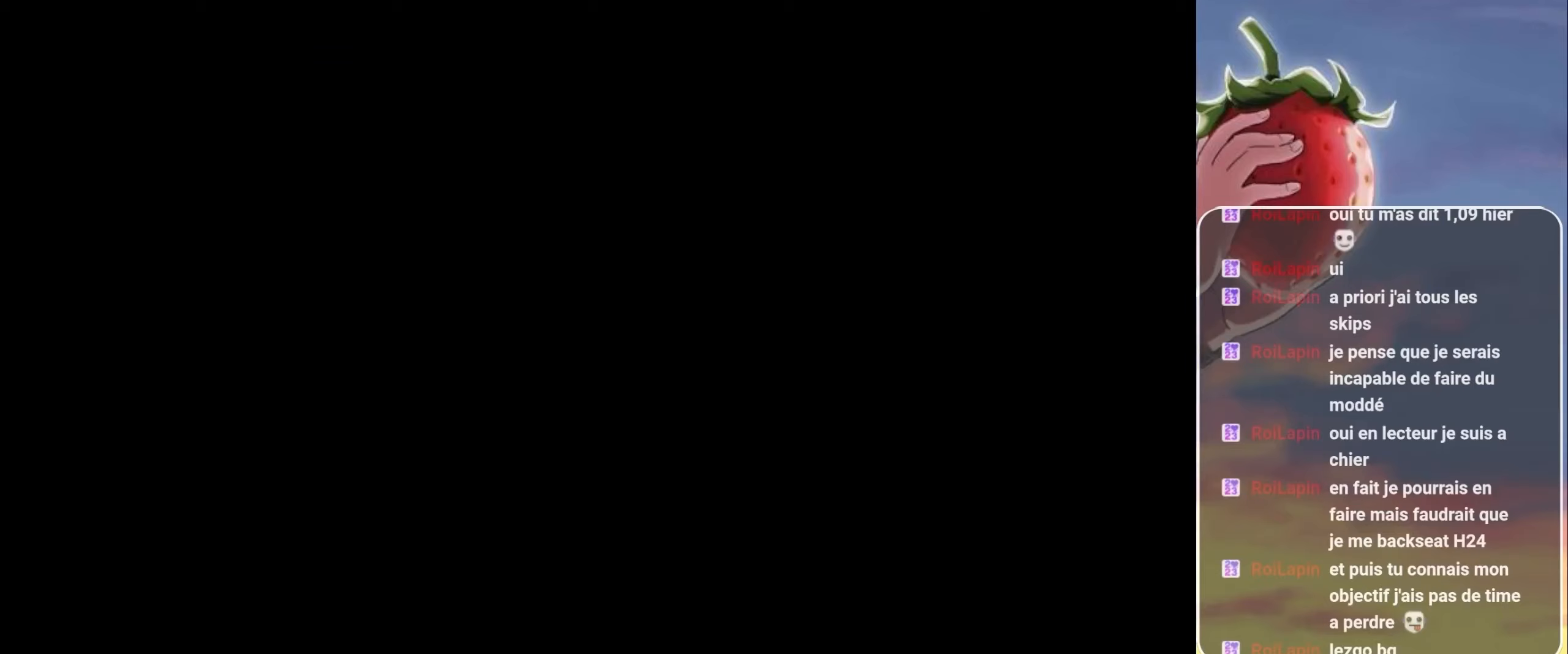
{"keys": ["jump"], "events": [[150, "grab", "down"], [150, "left", "down"], [150, "up", "down"], [333, "grab", "up"], [383, "left", "up"], [383, "up", "up"], [433, "jump", "down"]]}
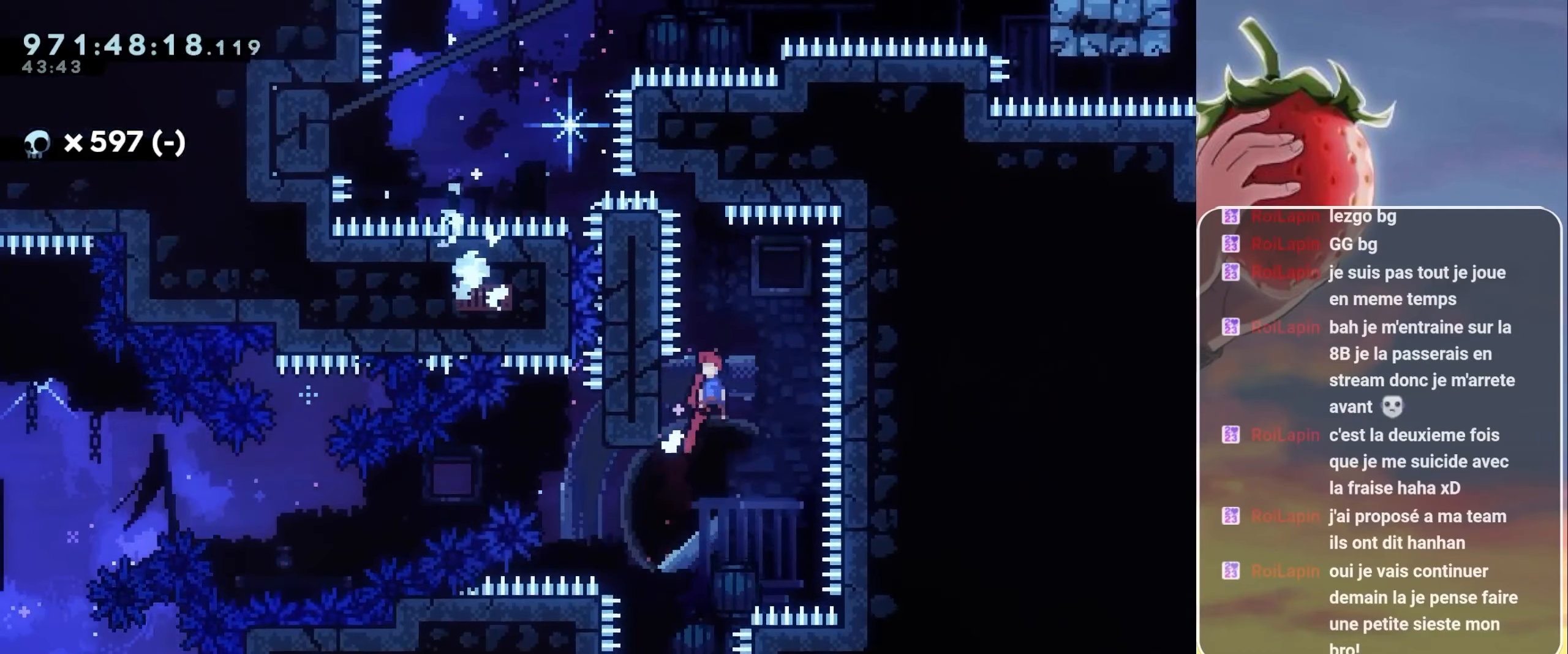
{"keys": ["up"], "events": [[216, "left", "down"], [383, "dash", "down"], [383, "left", "up"], [383, "up", "down"], [500, "dash", "up"], [500, "jump", "up"]]}
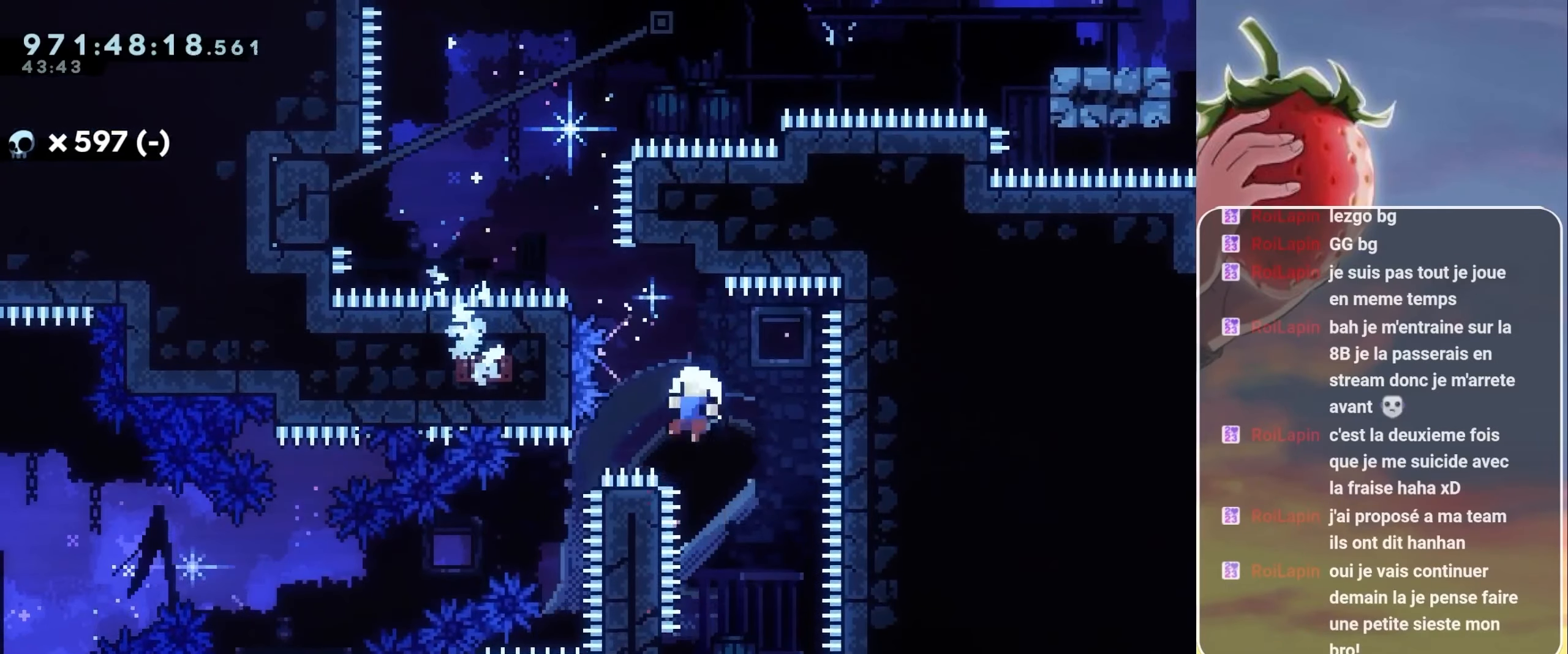
{"keys": [], "events": [[50, "up", "up"], [100, "left", "down"], [133, "jump", "down"], [216, "jump", "up"], [216, "left", "up"], [333, "jump", "down"], [416, "jump", "up"]]}
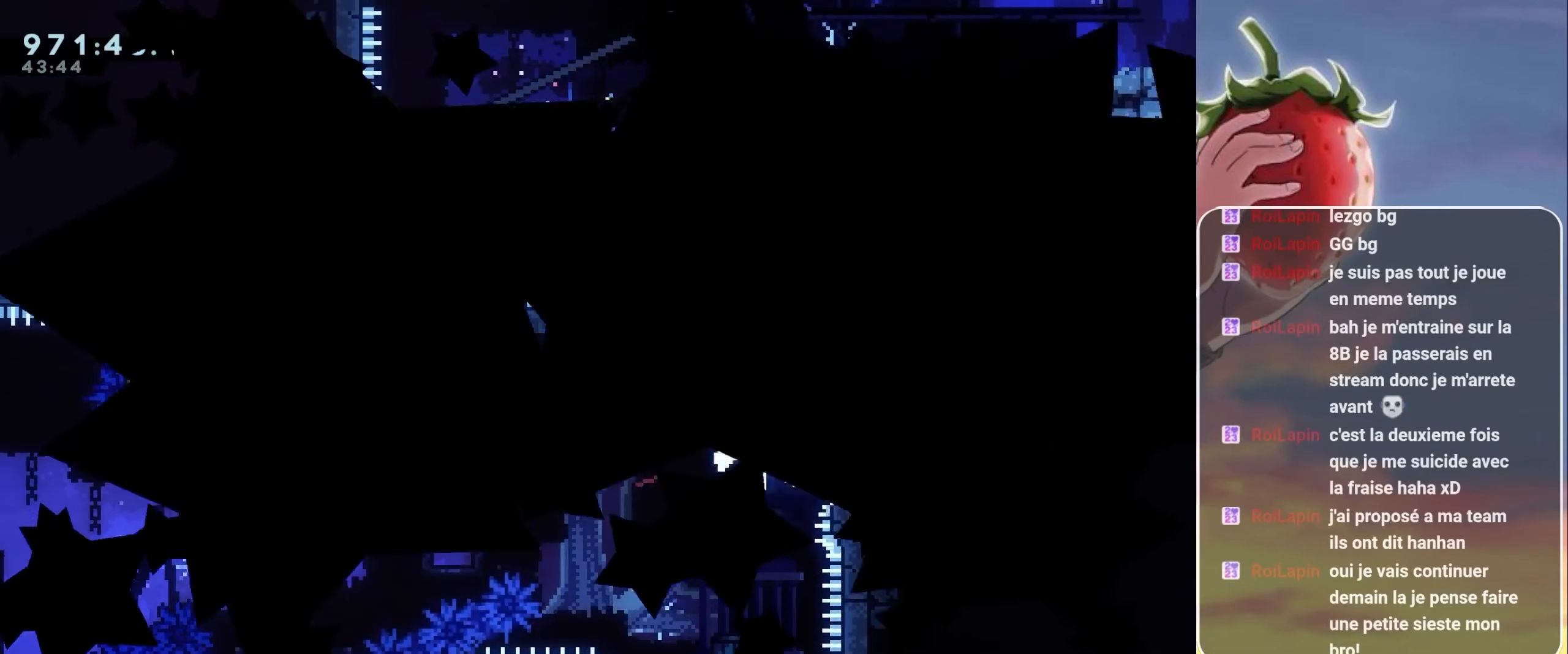
{"keys": ["jump"], "events": [[16, "jump", "down"], [50, "jump", "up"], [200, "jump", "down"], [250, "jump", "up"], [333, "jump", "down"], [383, "jump", "up"], [466, "jump", "down"]]}
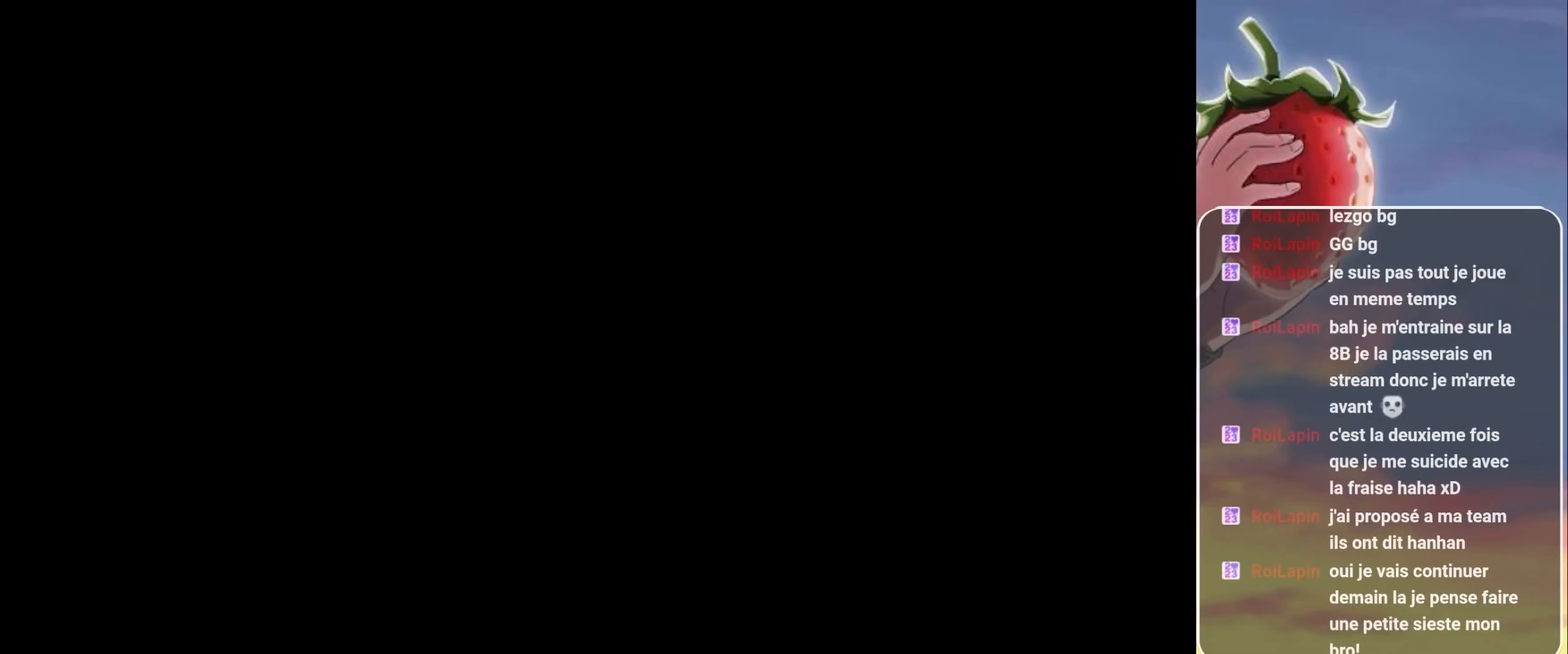
{"keys": [], "events": [[16, "jump", "up"]]}
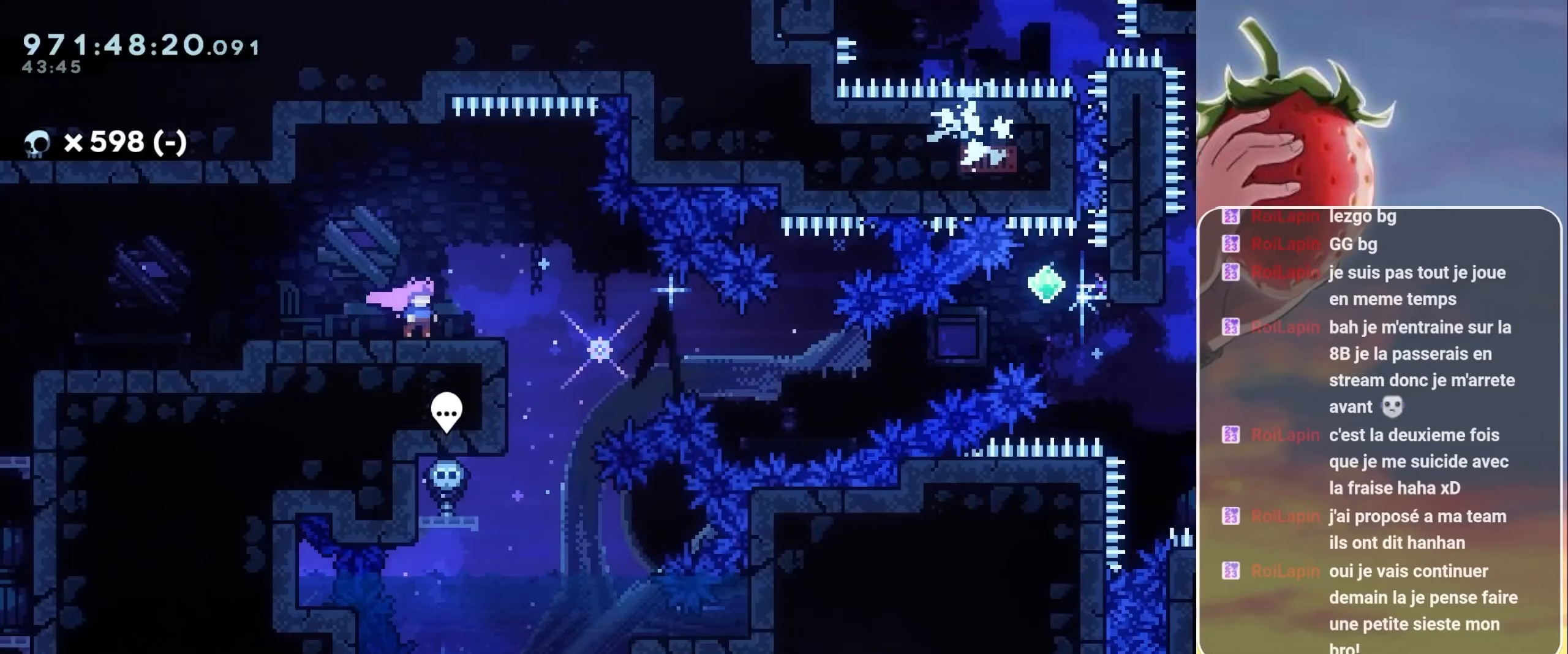
{"keys": ["dash", "down", "jump", "right"], "events": [[100, "down", "down"], [100, "right", "down"], [133, "dash", "down"], [183, "dash", "up"], [333, "jump", "down"], [383, "dash", "down"]]}
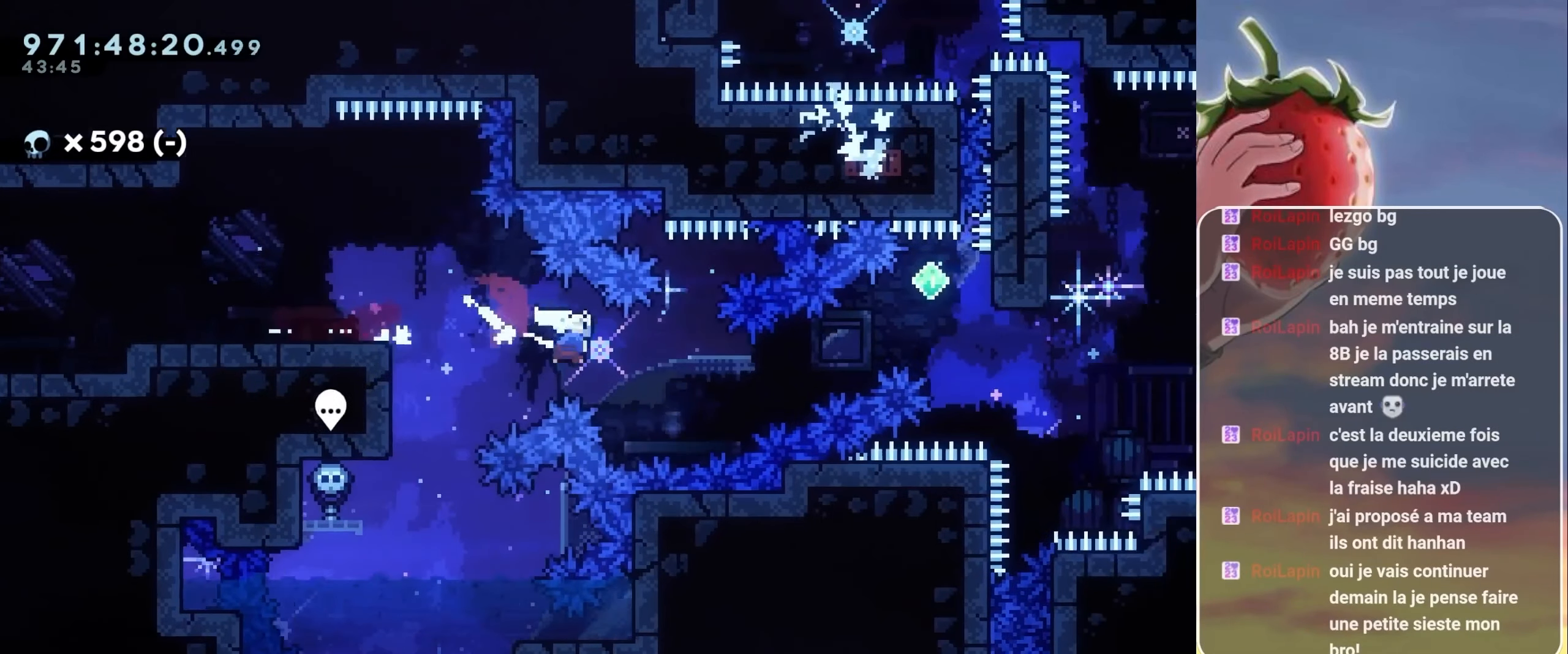
{"keys": ["jump", "right"], "events": [[16, "dash", "up"], [16, "down", "up"], [133, "dash", "down"], [133, "up", "down"], [250, "dash", "up"], [383, "up", "up"]]}
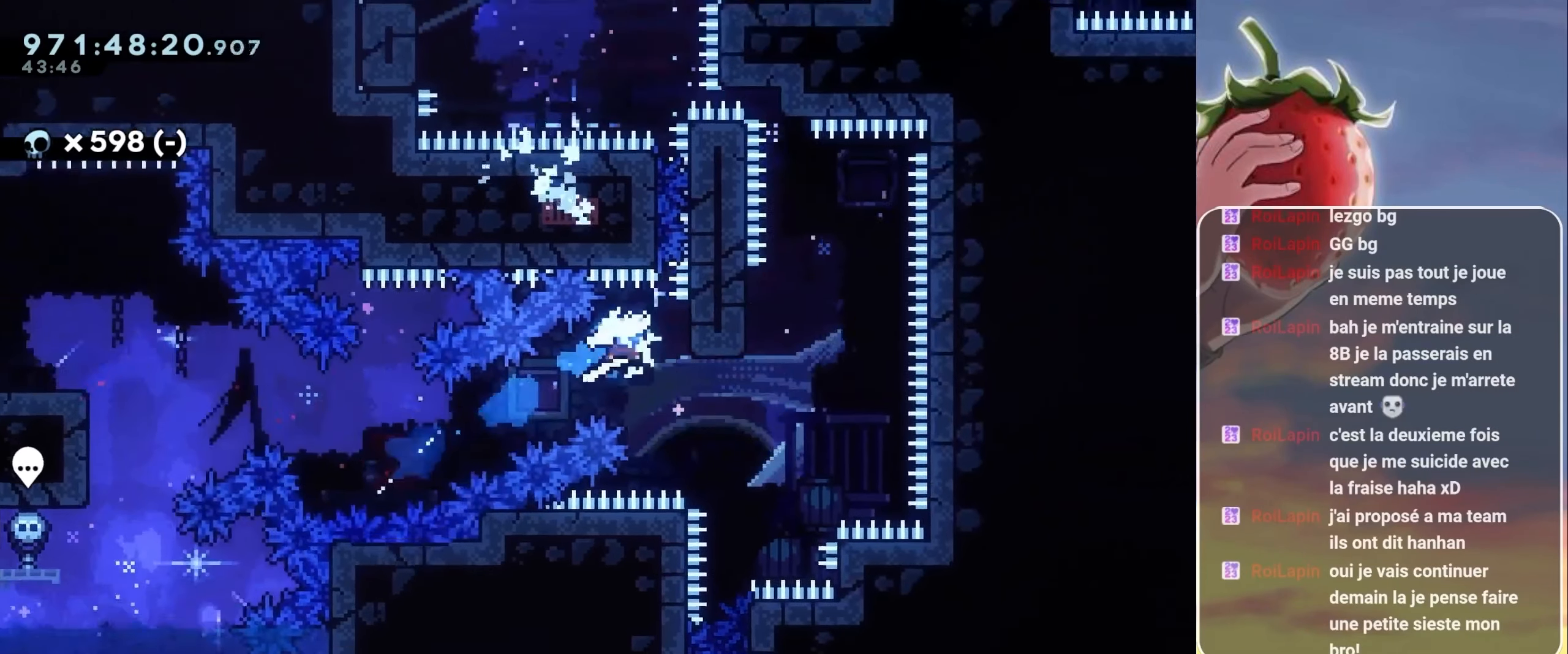
{"keys": ["right"], "events": [[83, "jump", "up"]]}
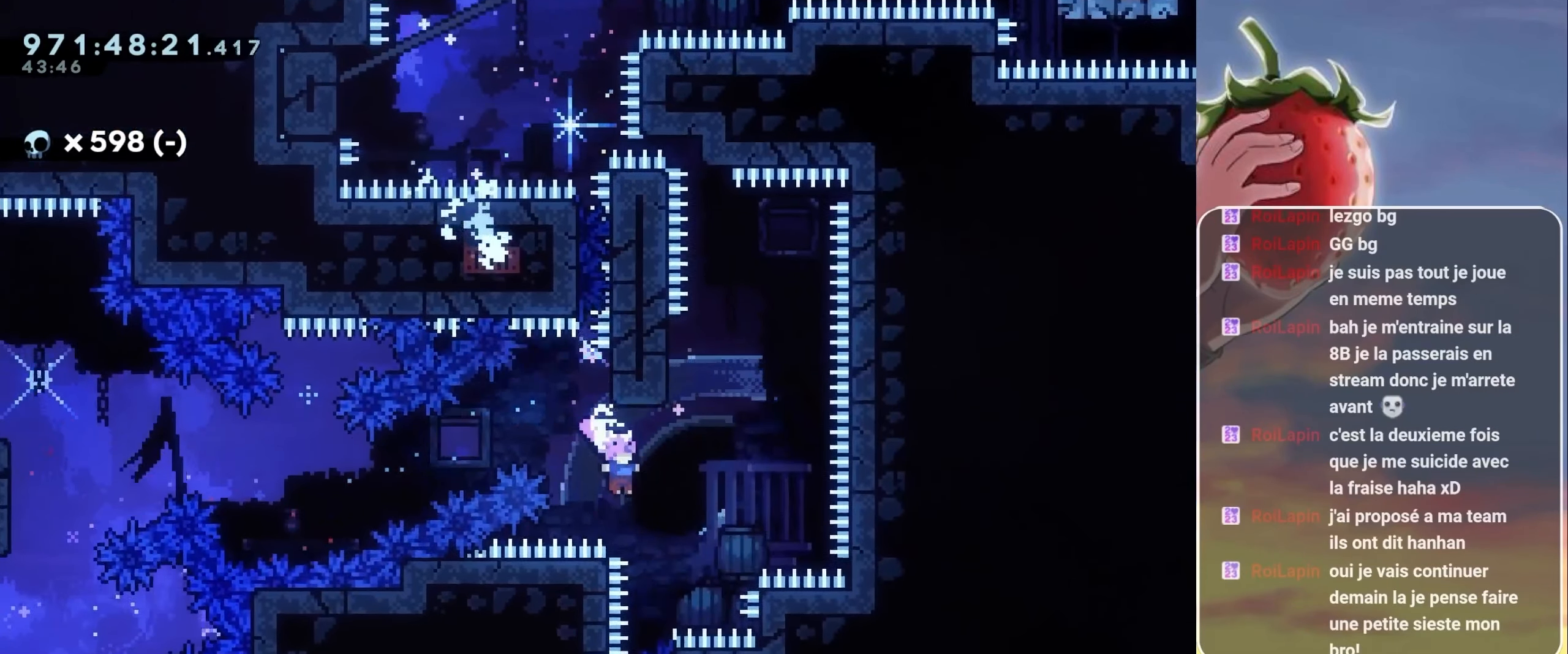
{"keys": ["up"], "events": [[183, "dash", "down"], [183, "up", "down"], [216, "right", "up"], [383, "dash", "up"]]}
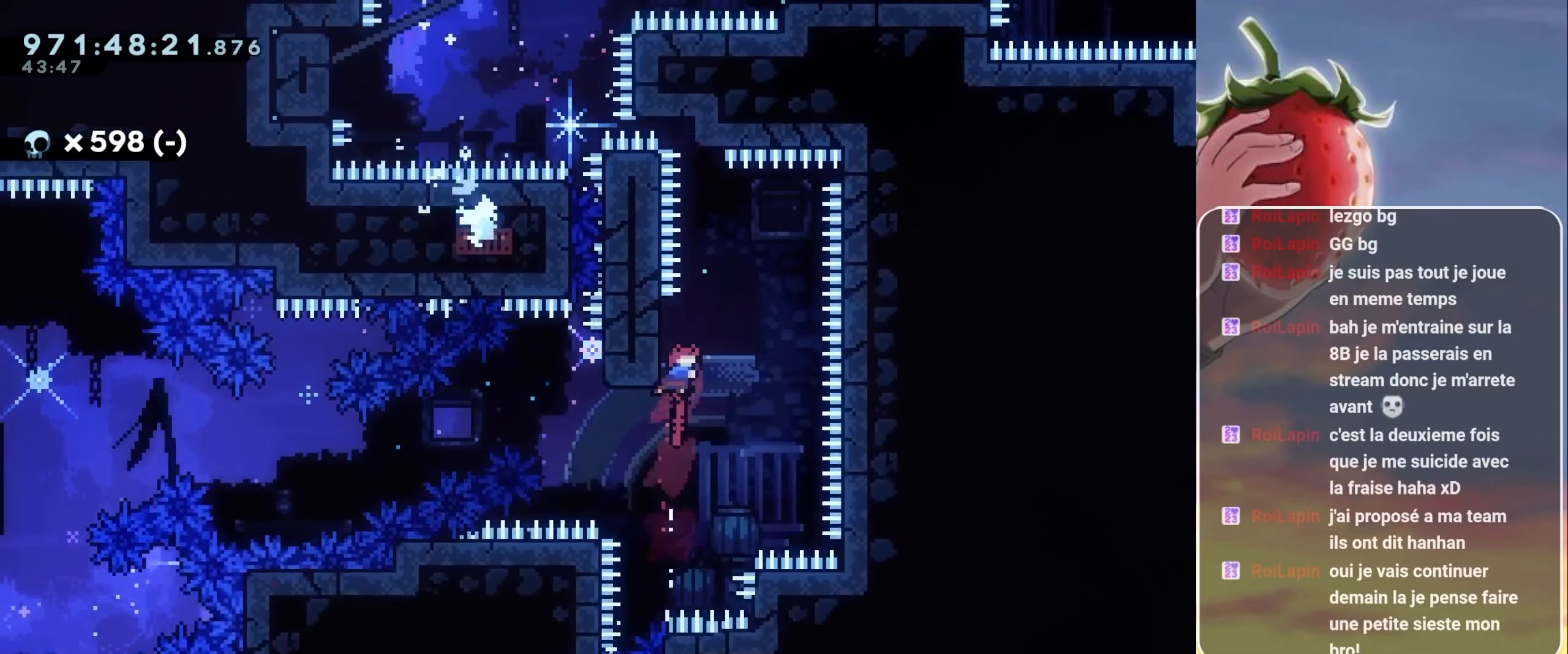
{"keys": ["jump"], "events": [[16, "grab", "down"], [16, "left", "down"], [250, "grab", "up"], [250, "left", "up"], [250, "up", "up"], [283, "jump", "down"]]}
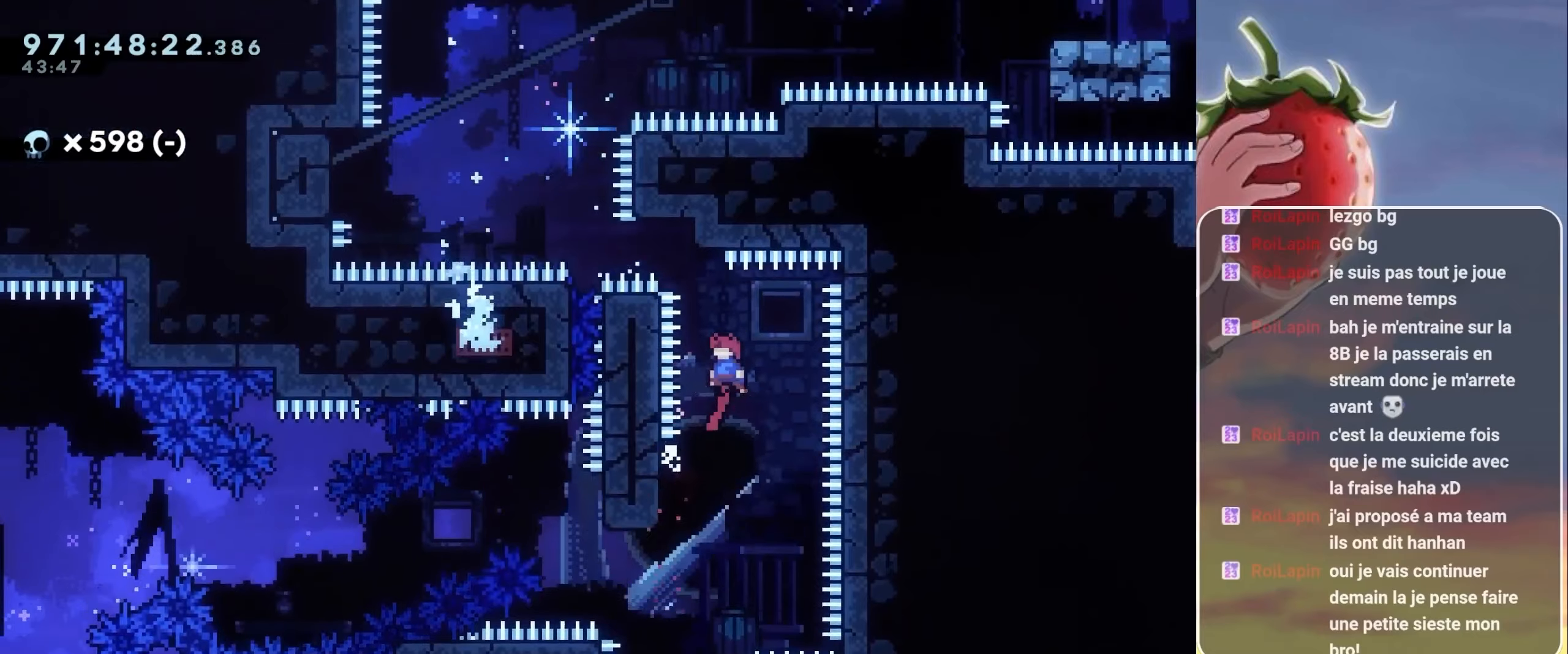
{"keys": ["jump", "left"], "events": [[83, "left", "down"], [267, "dash", "down"], [267, "left", "up"], [267, "up", "down"], [367, "dash", "up"], [367, "jump", "up"], [367, "up", "up"], [383, "left", "down"], [433, "jump", "down"]]}
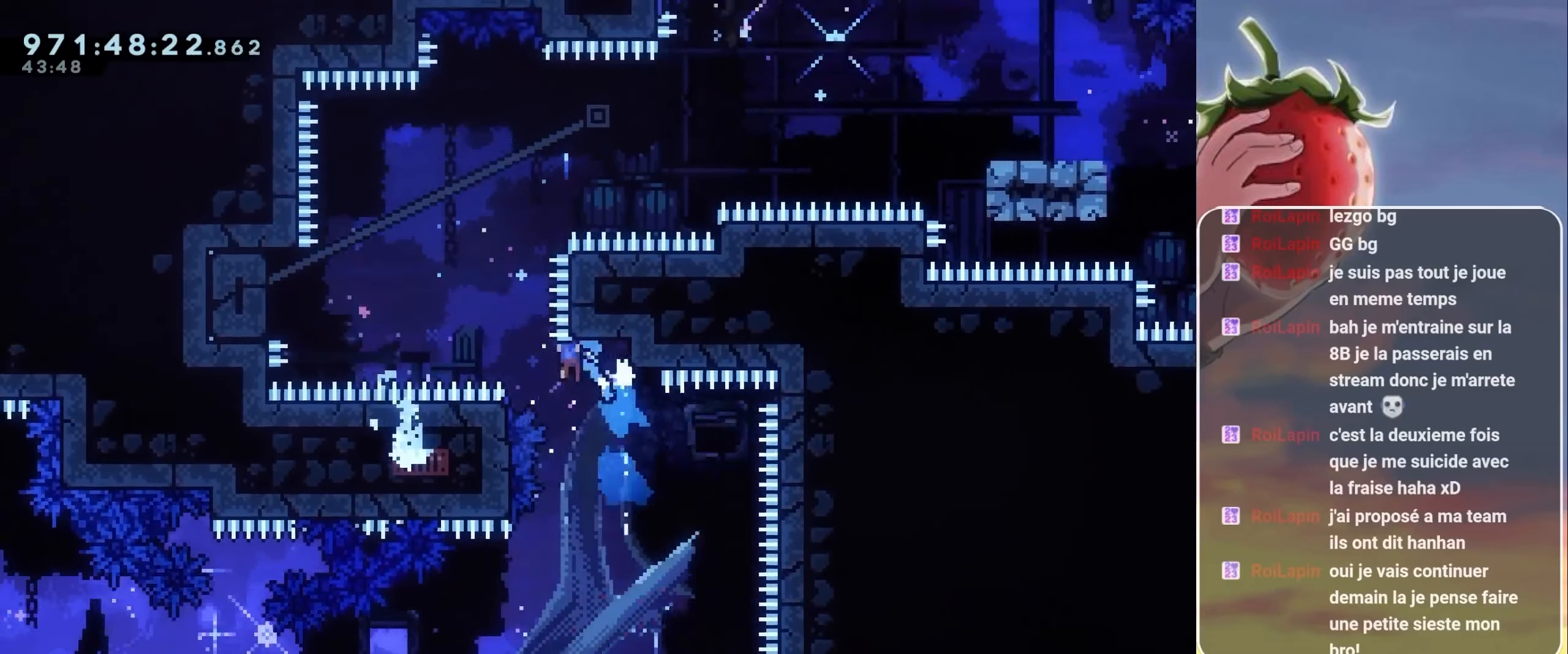
{"keys": [], "events": [[467, "jump", "up"], [467, "left", "up"]]}
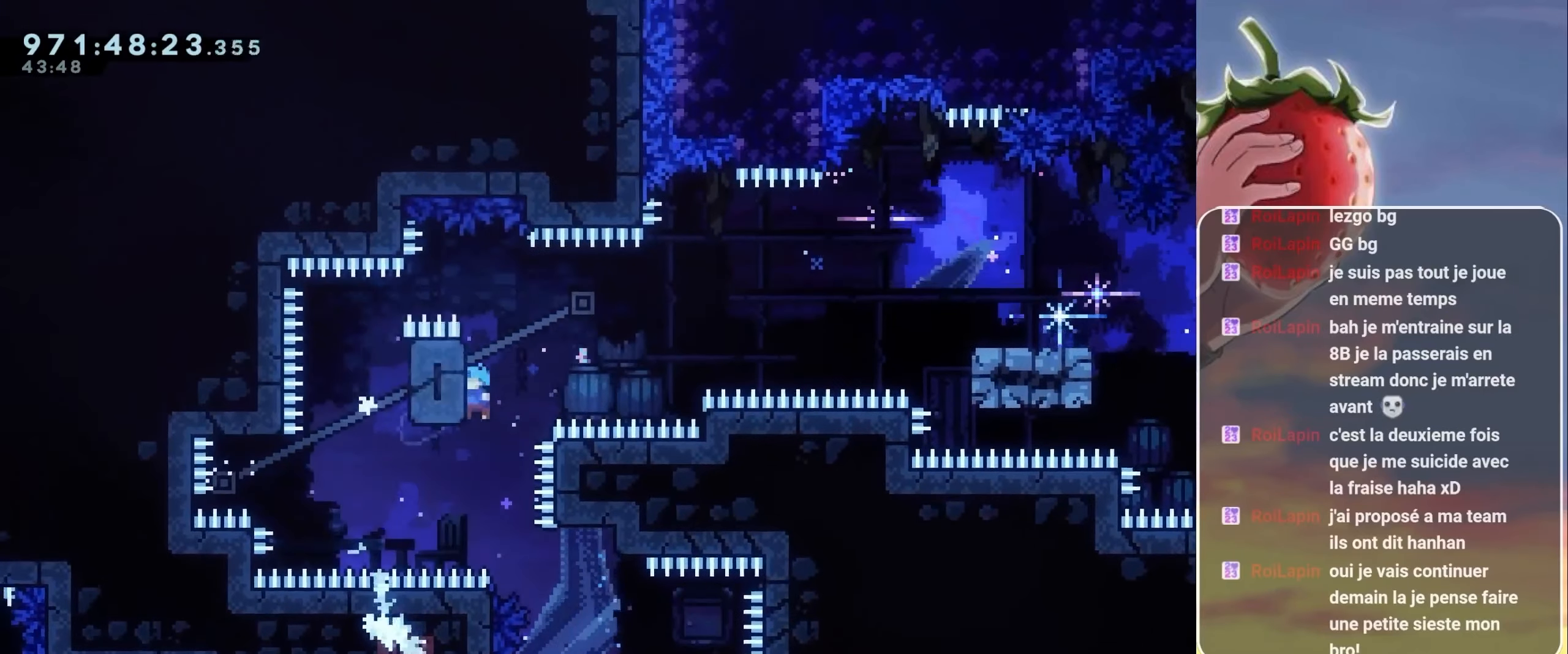
{"keys": ["down", "jump", "right"], "events": [[17, "jump", "down"], [17, "right", "down"], [333, "jump", "up"], [467, "down", "down"], [467, "jump", "down"]]}
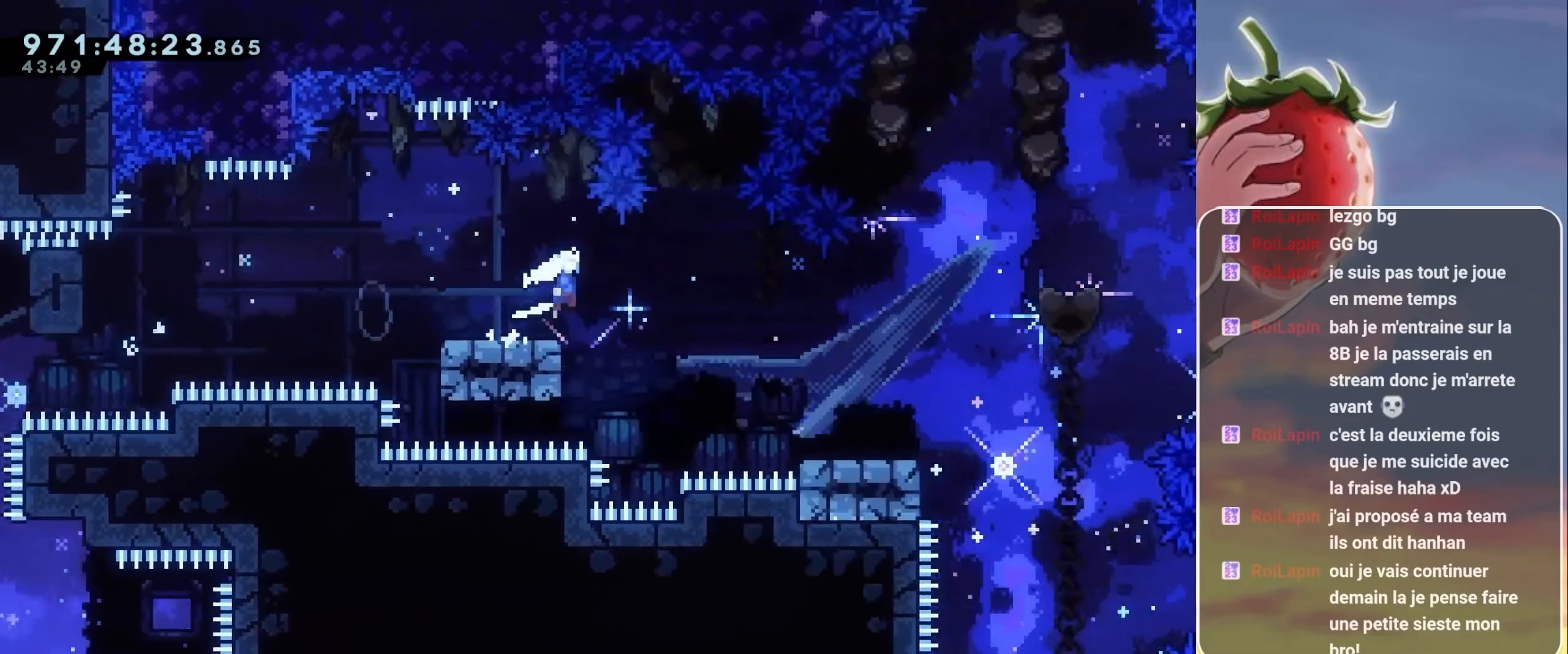
{"keys": ["jump", "right"], "events": [[17, "dash", "down"], [250, "dash", "up"], [250, "jump", "up"], [317, "down", "up"], [350, "jump", "down"]]}
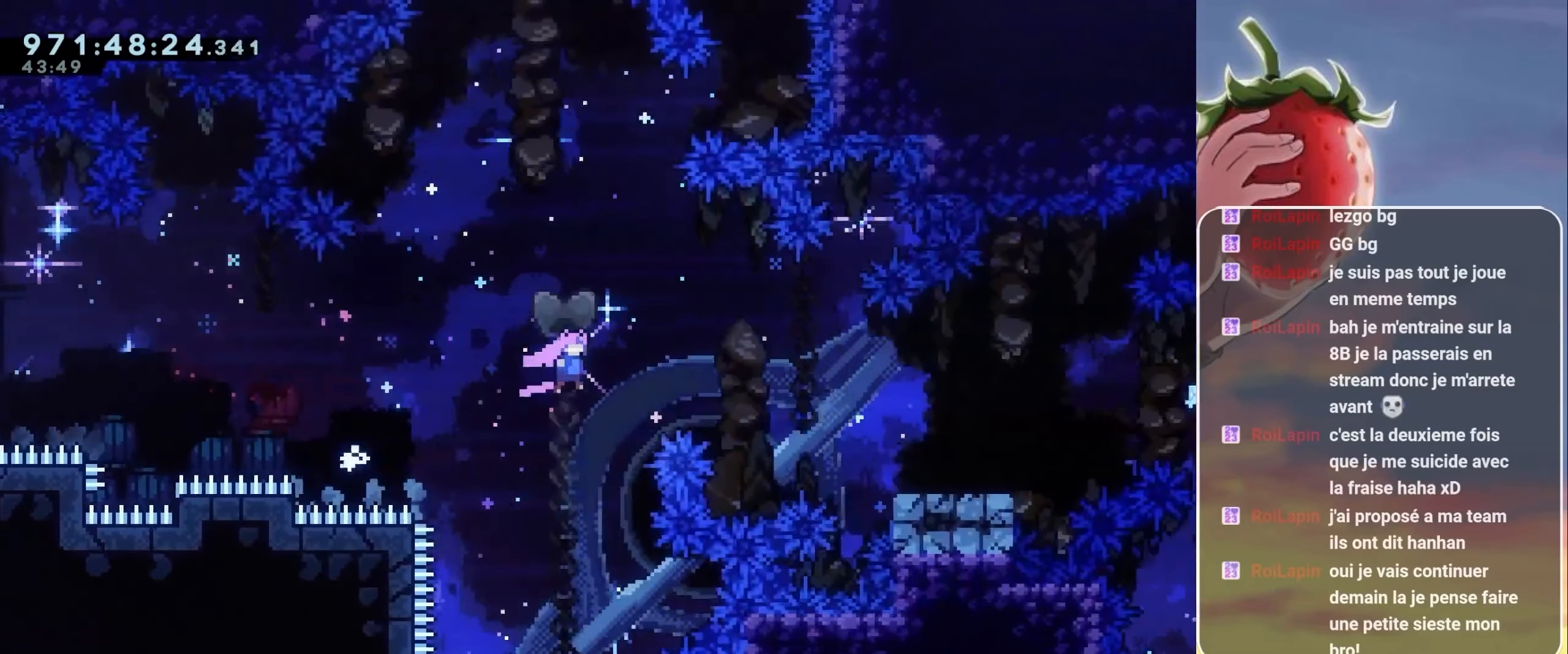
{"keys": ["jump", "right"], "events": [[50, "down", "down"], [133, "dash", "down"], [333, "dash", "up"], [333, "jump", "up"], [383, "down", "up"], [467, "jump", "down"]]}
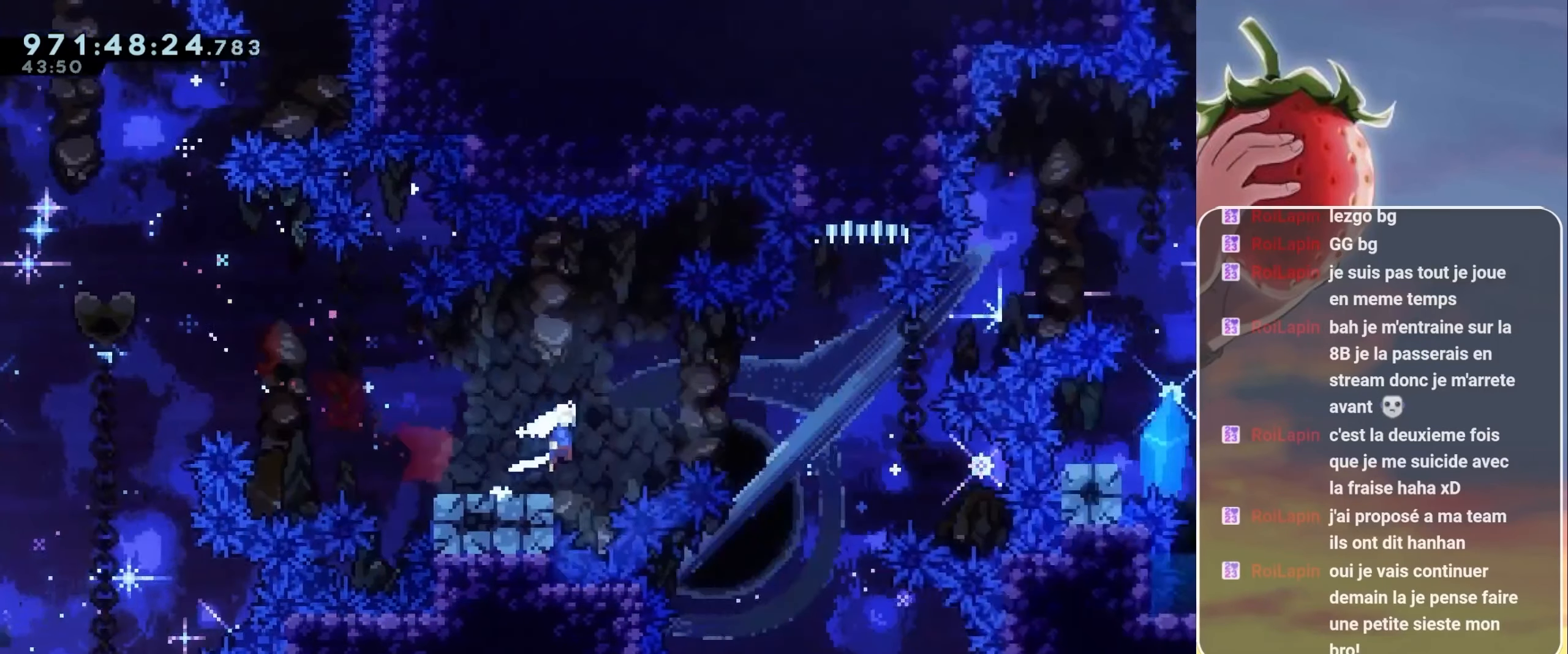
{"keys": ["jump", "right"], "events": [[350, "dash", "down"], [350, "up", "down"], [483, "dash", "up"], [483, "up", "up"]]}